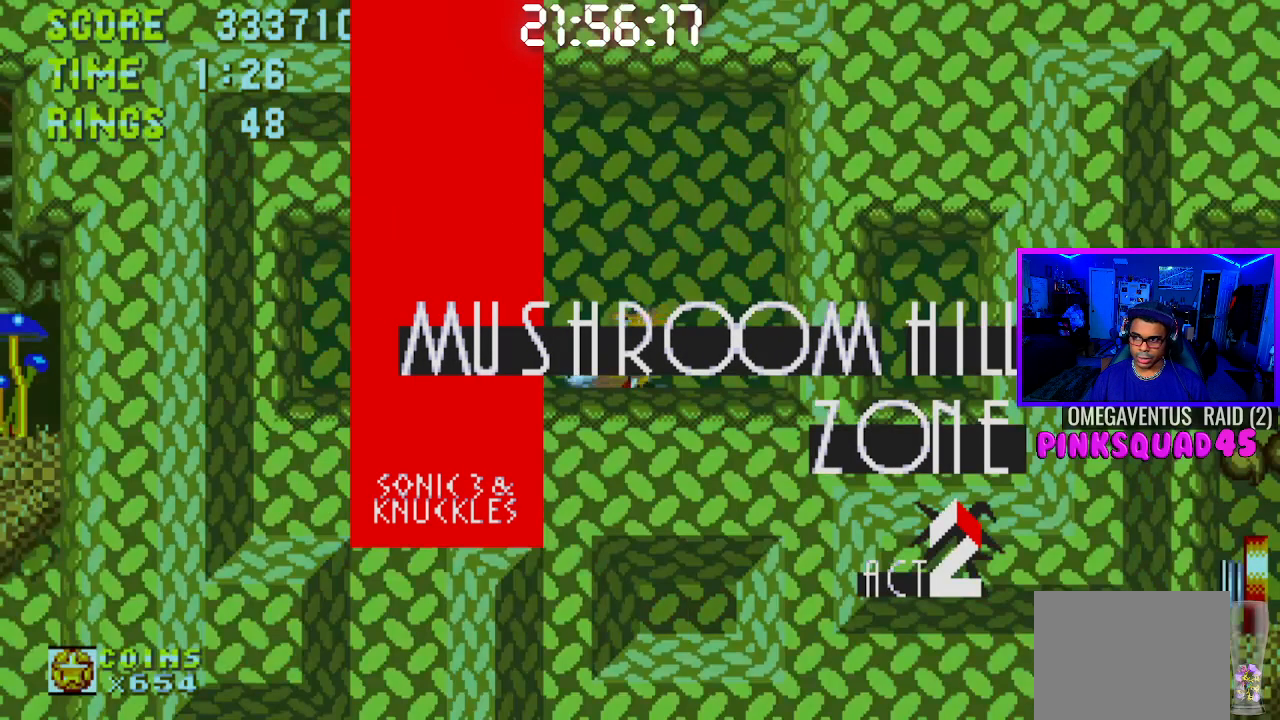
Gameplay with a controller (PlayStation layout); each line is a JSON object with the inputs held at the frame after it. "events" lists button and stick changes between this image and that frame as [ms after this image, input, new state], when the widget could be followed in between. Not read: L1 L3 R1 R3.
{"buttons": [], "left_stick": "center", "right_stick": "center", "events": [[317, "DPAD_DOWN", "down"], [467, "DPAD_DOWN", "up"]]}
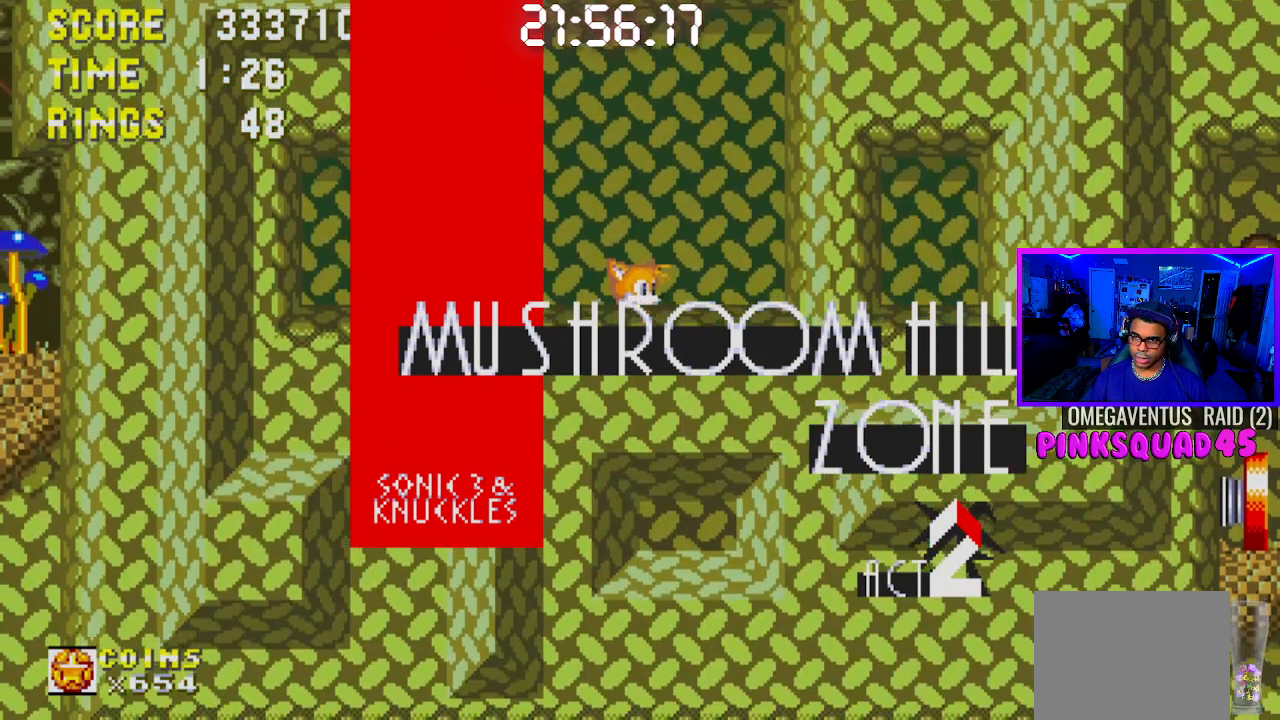
{"buttons": ["DPAD_LEFT"], "left_stick": "center", "right_stick": "center", "events": [[67, "DPAD_DOWN", "down"], [183, "CROSS", "down"], [250, "CROSS", "up"], [283, "DPAD_DOWN", "up"], [433, "DPAD_LEFT", "down"]]}
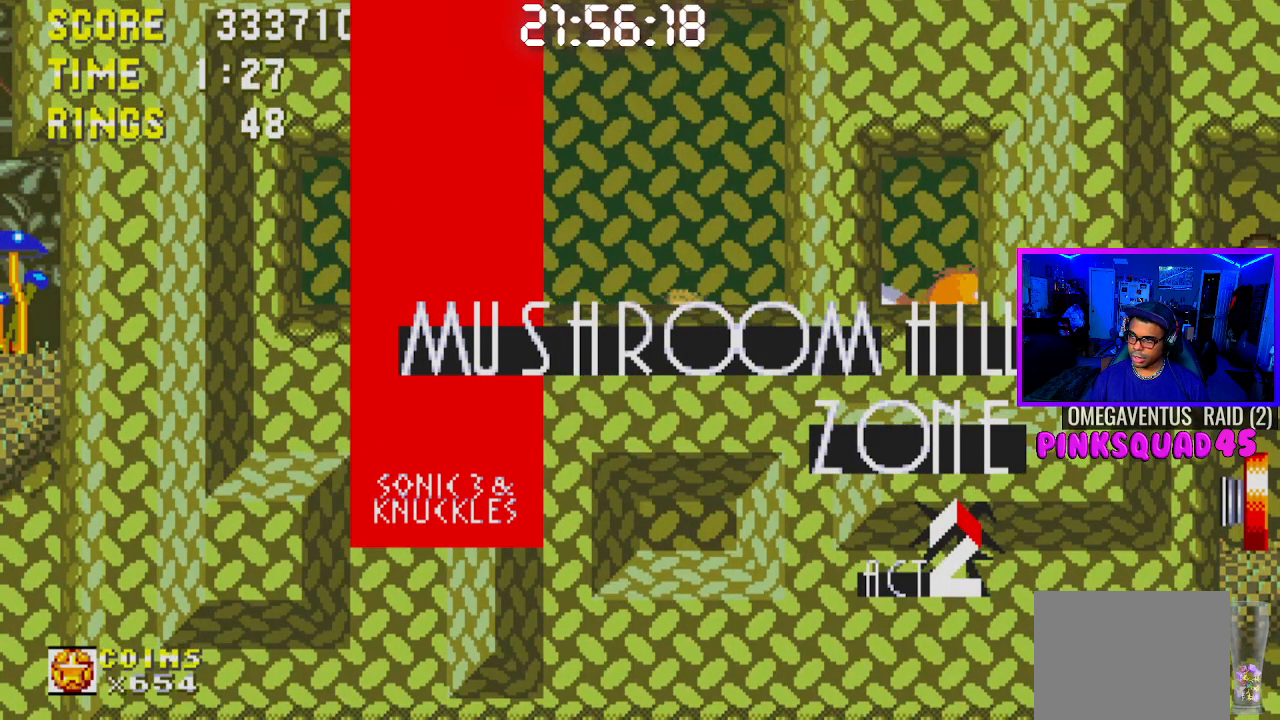
{"buttons": ["DPAD_LEFT"], "left_stick": "center", "right_stick": "center", "events": []}
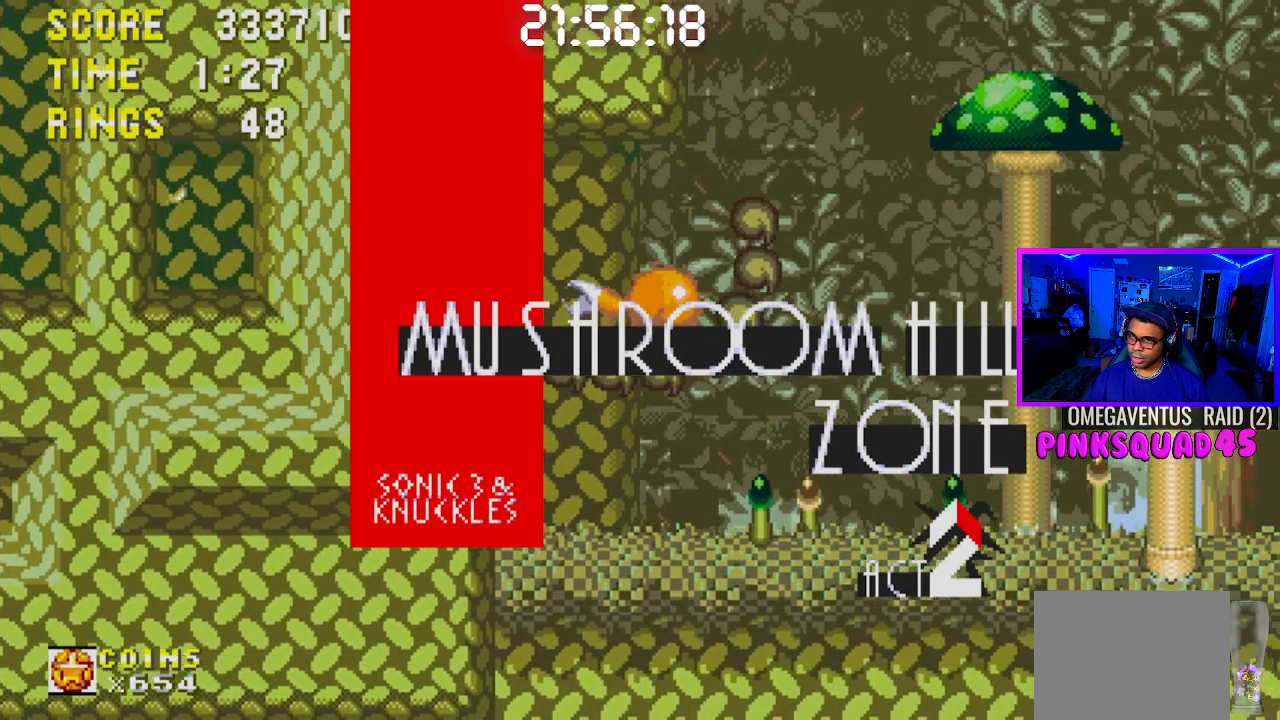
{"buttons": ["CROSS"], "left_stick": "center", "right_stick": "center", "events": [[233, "DPAD_LEFT", "up"], [467, "CROSS", "down"]]}
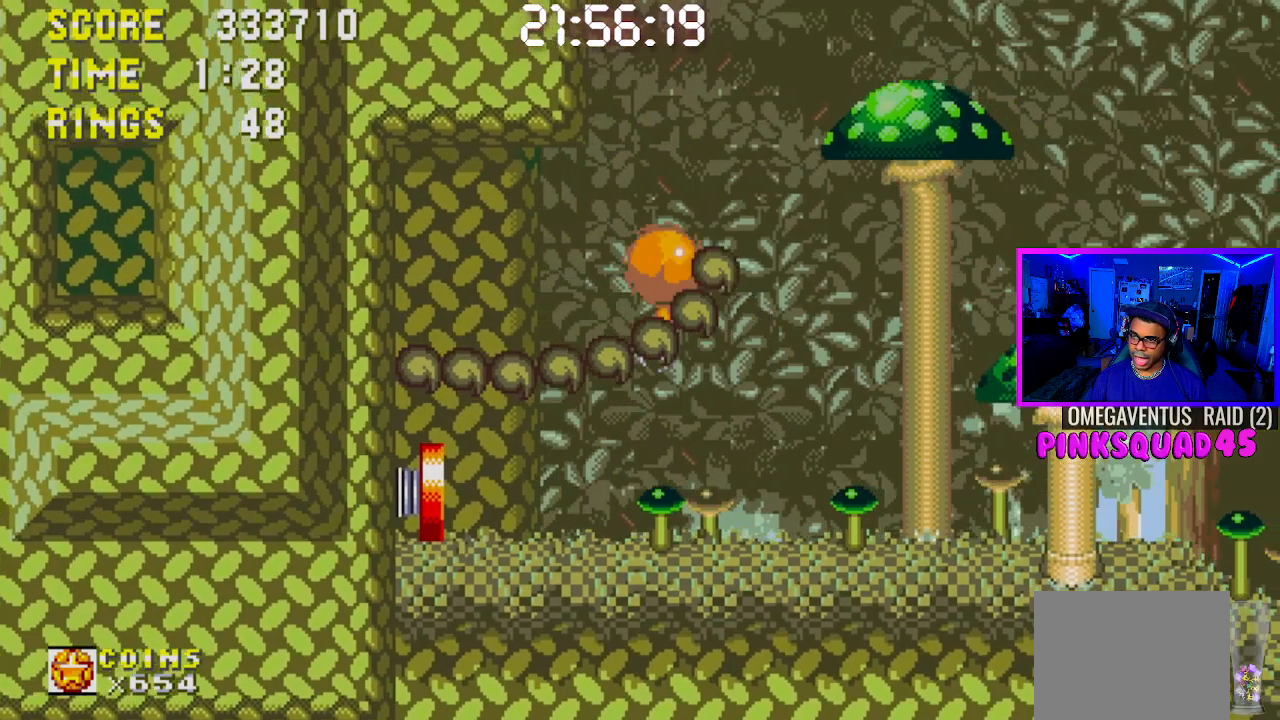
{"buttons": ["DPAD_LEFT"], "left_stick": "center", "right_stick": "center", "events": [[50, "DPAD_RIGHT", "down"], [67, "CROSS", "up"], [100, "DPAD_DOWN", "down"], [150, "DPAD_DOWN", "up"], [250, "DPAD_RIGHT", "up"], [383, "DPAD_LEFT", "down"]]}
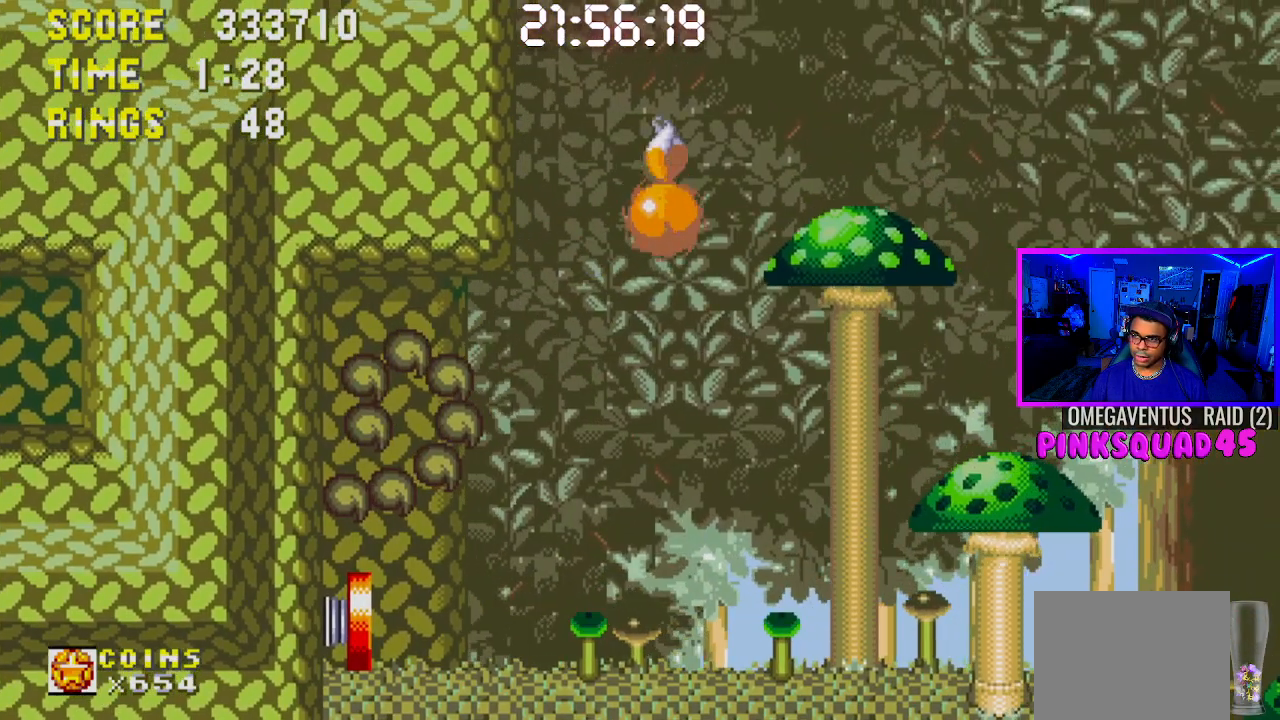
{"buttons": [], "left_stick": "center", "right_stick": "center", "events": [[283, "DPAD_LEFT", "up"]]}
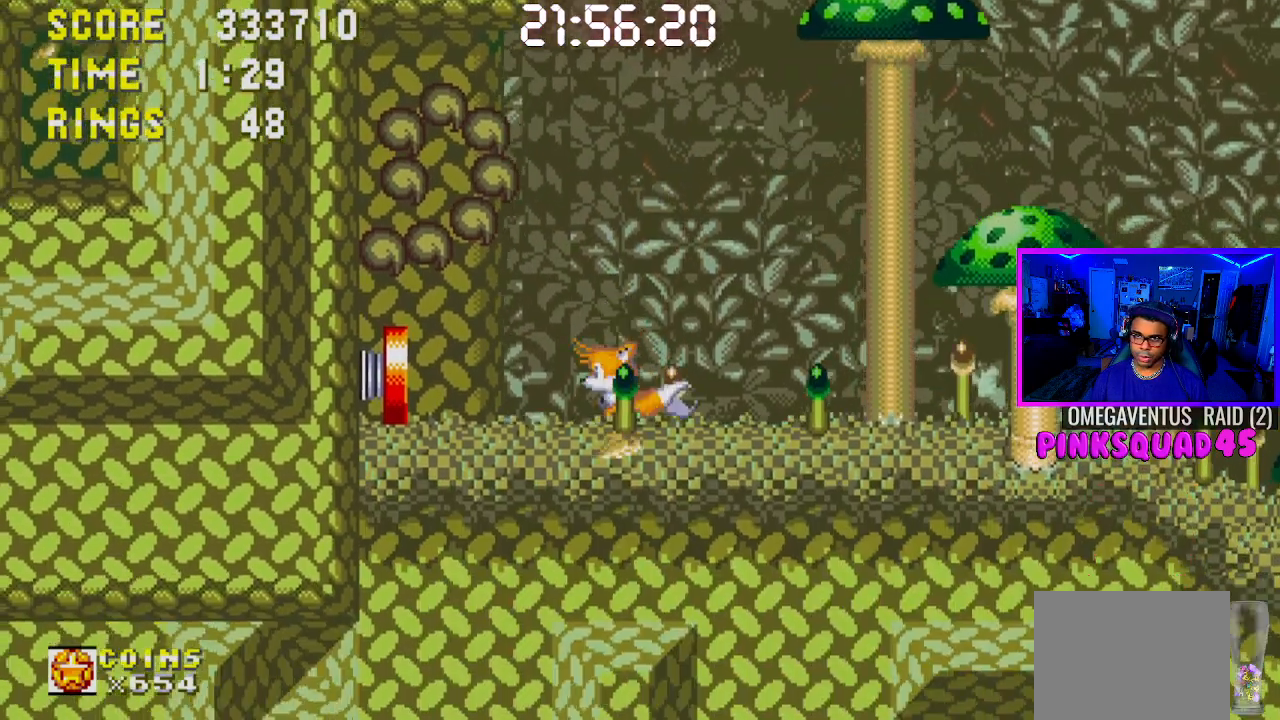
{"buttons": ["DPAD_DOWN"], "left_stick": "center", "right_stick": "center", "events": [[450, "DPAD_DOWN", "down"]]}
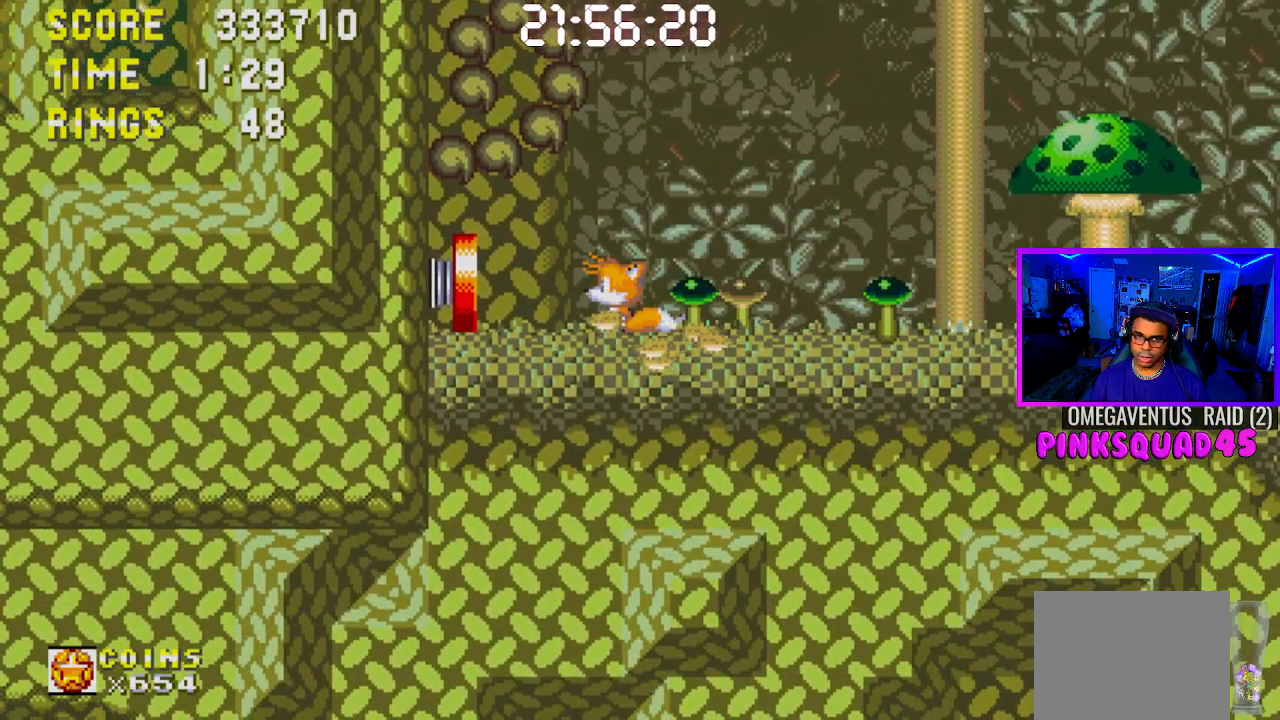
{"buttons": [], "left_stick": "center", "right_stick": "center", "events": [[50, "CROSS", "down"], [133, "CROSS", "up"], [150, "DPAD_DOWN", "up"], [317, "DPAD_DOWN", "down"], [450, "DPAD_DOWN", "up"]]}
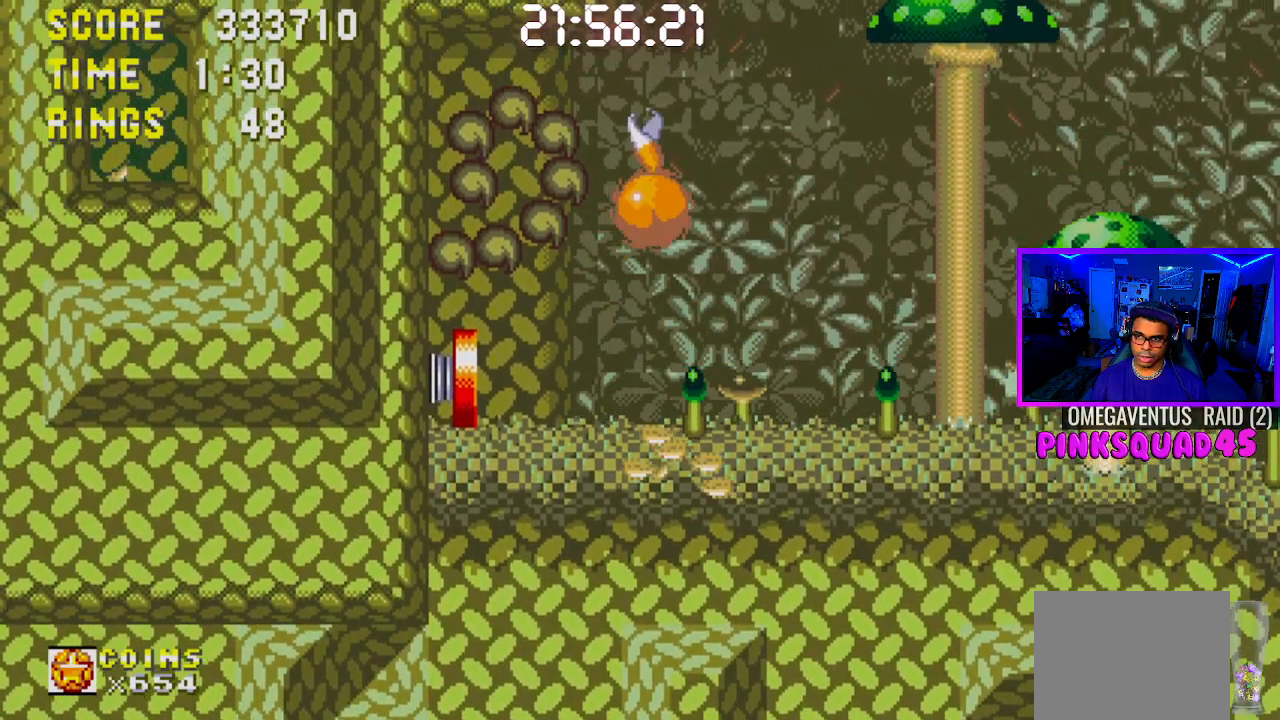
{"buttons": ["DPAD_LEFT"], "left_stick": "center", "right_stick": "center", "events": [[17, "DPAD_LEFT", "down"]]}
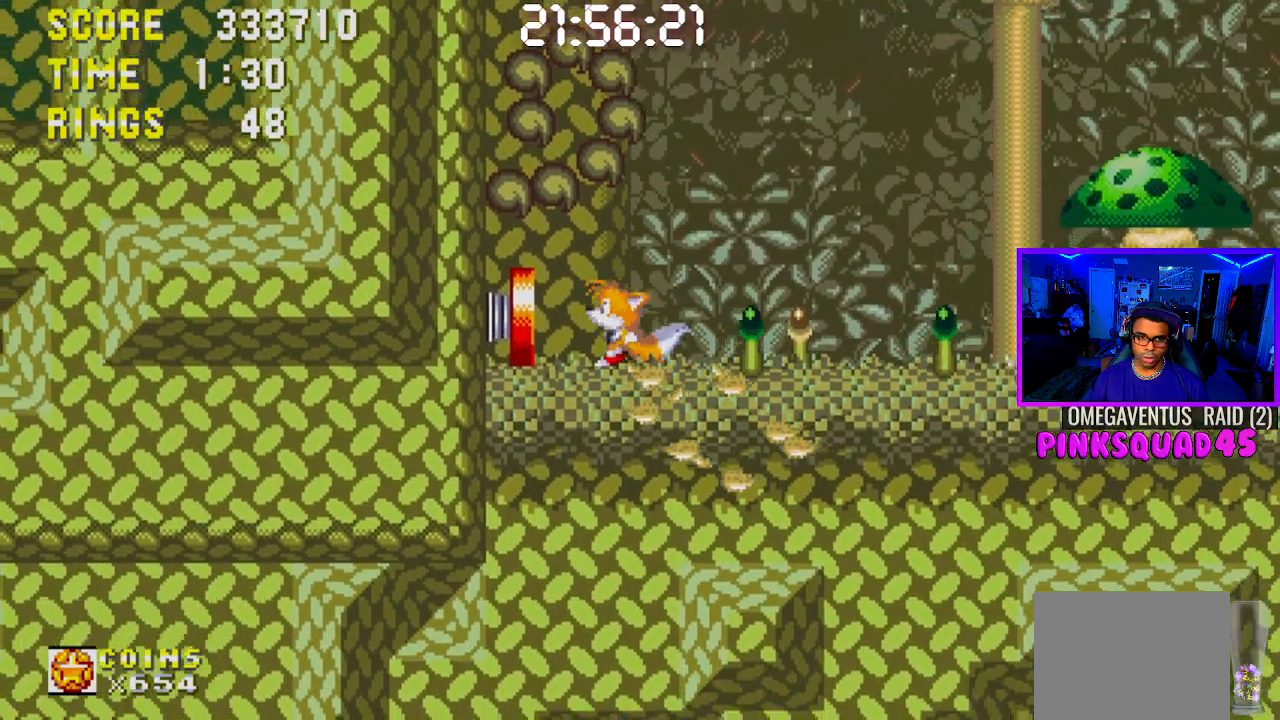
{"buttons": ["DPAD_DOWN"], "left_stick": "center", "right_stick": "center", "events": [[200, "DPAD_LEFT", "up"], [317, "DPAD_RIGHT", "down"], [417, "DPAD_RIGHT", "up"], [500, "DPAD_DOWN", "down"]]}
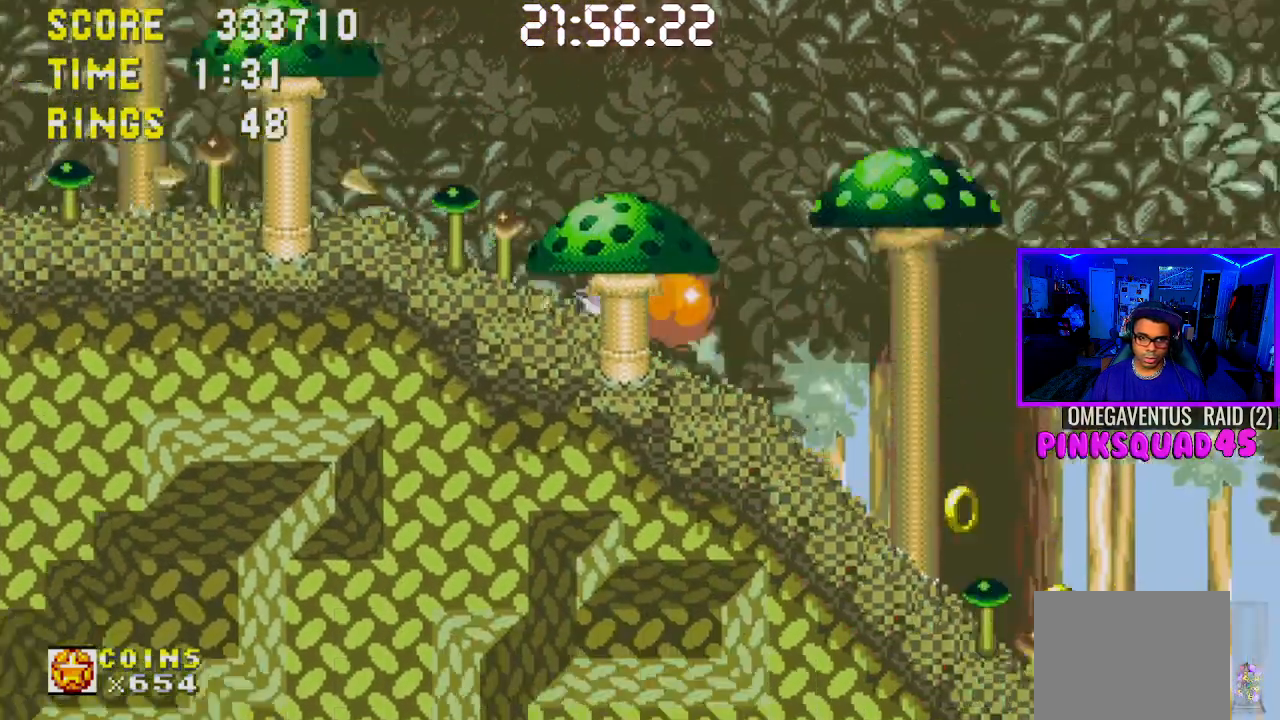
{"buttons": ["DPAD_DOWN"], "left_stick": "center", "right_stick": "center", "events": []}
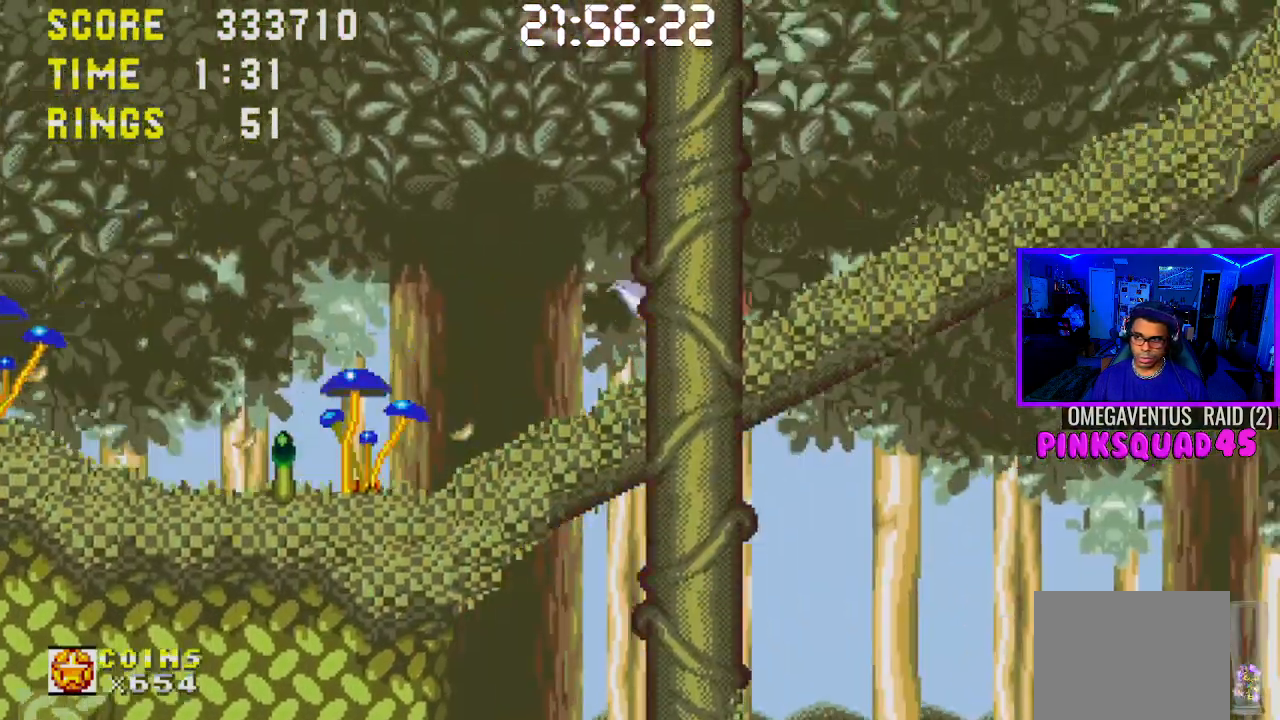
{"buttons": [], "left_stick": "center", "right_stick": "center", "events": [[133, "DPAD_DOWN", "up"], [167, "START", "down"], [350, "START", "up"]]}
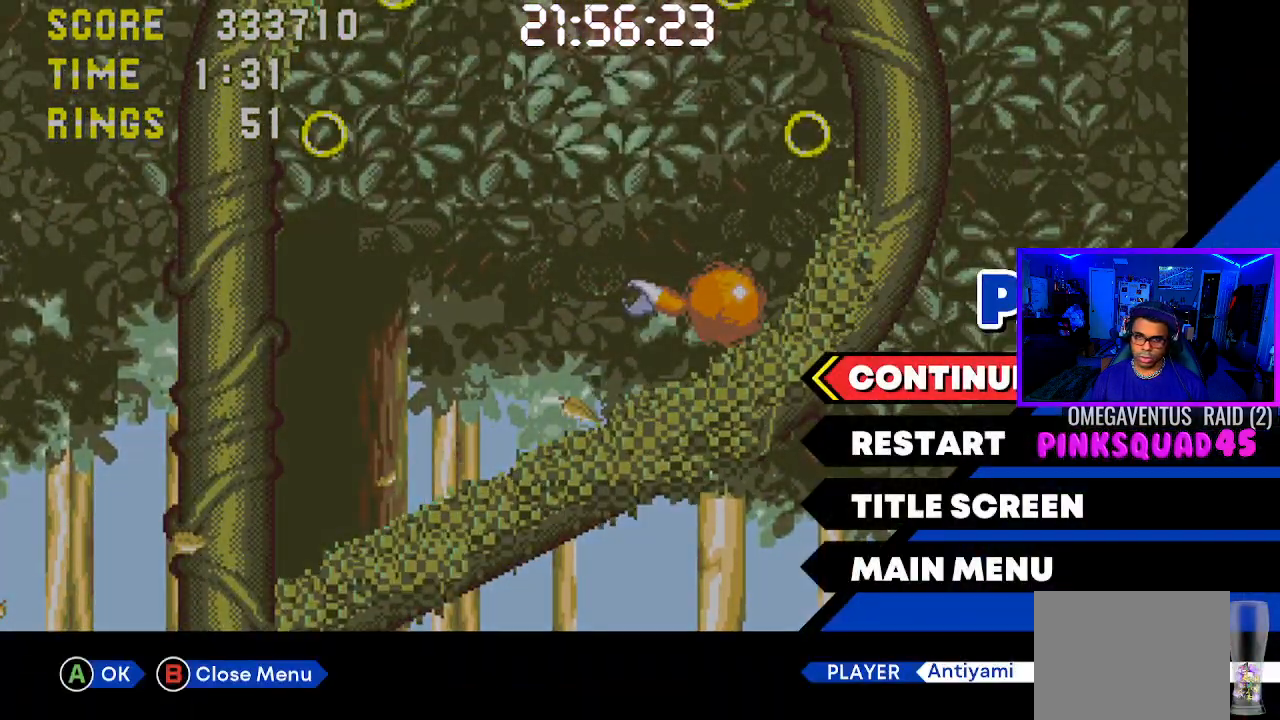
{"buttons": [], "left_stick": "center", "right_stick": "center", "events": []}
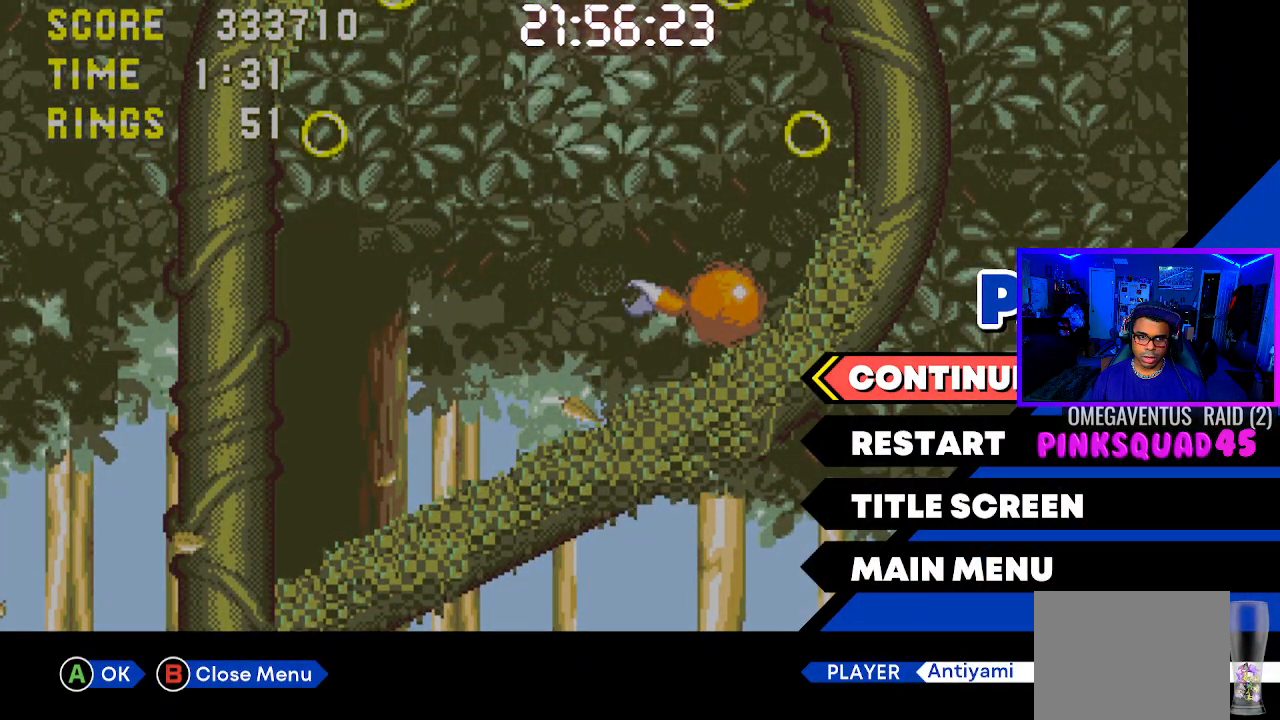
{"buttons": [], "left_stick": "center", "right_stick": "center", "events": []}
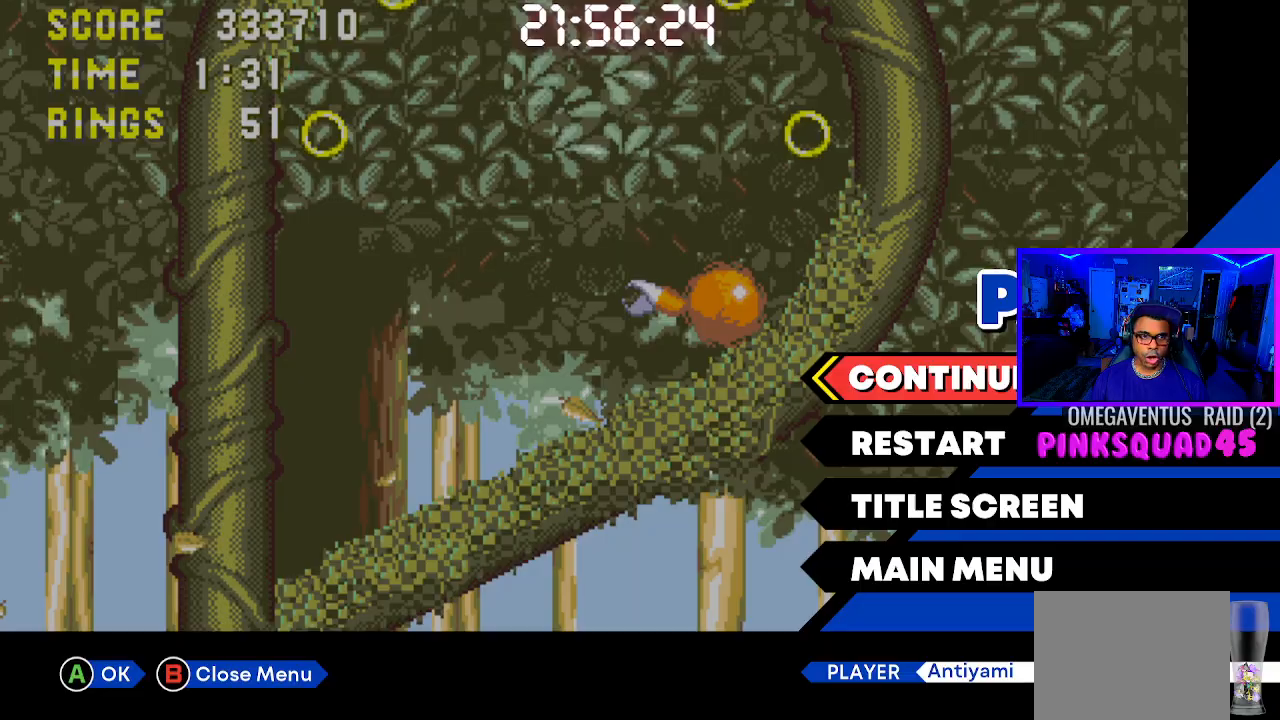
{"buttons": [], "left_stick": "center", "right_stick": "center", "events": []}
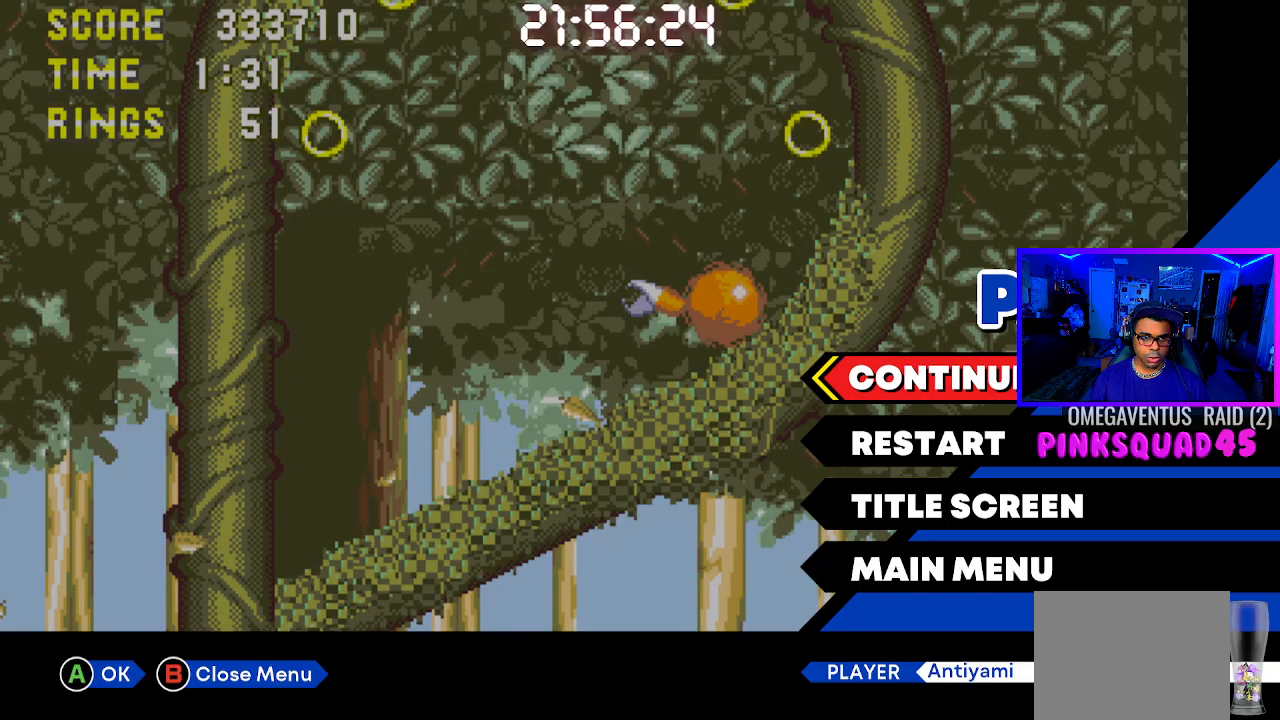
{"buttons": [], "left_stick": "center", "right_stick": "center", "events": []}
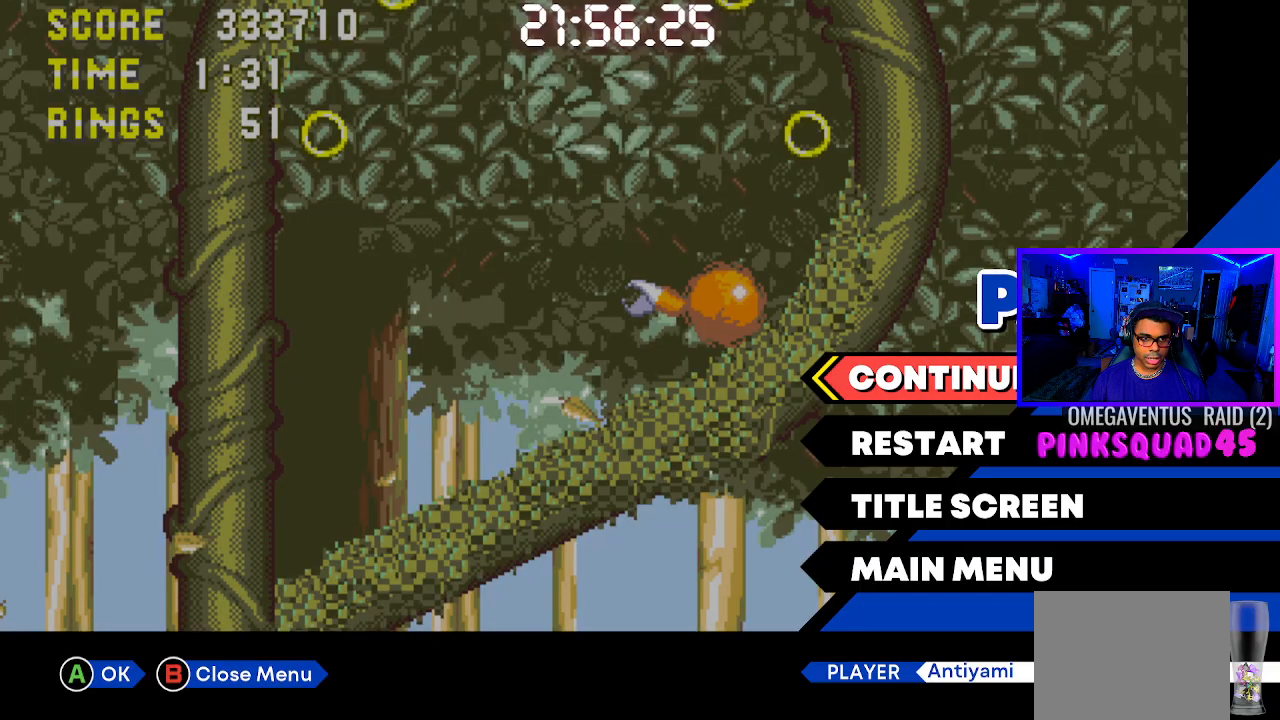
{"buttons": ["START"], "left_stick": "center", "right_stick": "center", "events": [[383, "START", "down"]]}
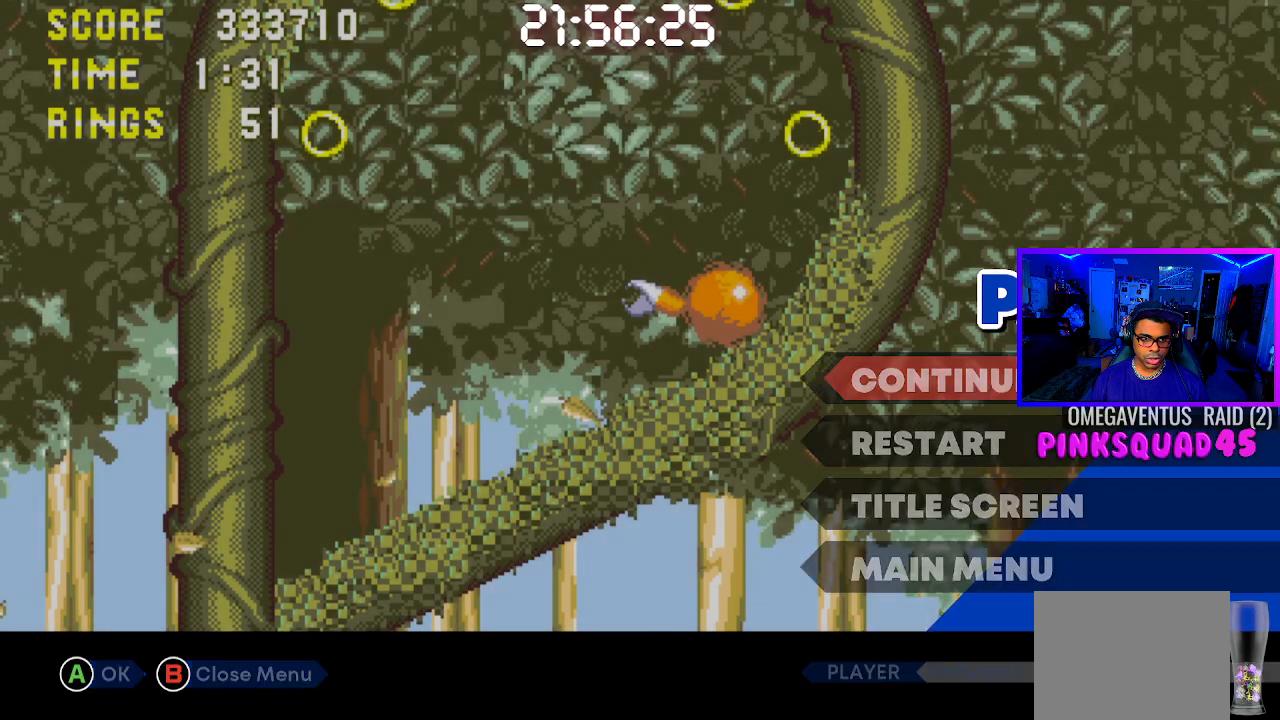
{"buttons": ["DPAD_DOWN"], "left_stick": "center", "right_stick": "center", "events": [[33, "START", "up"], [83, "DPAD_DOWN", "down"]]}
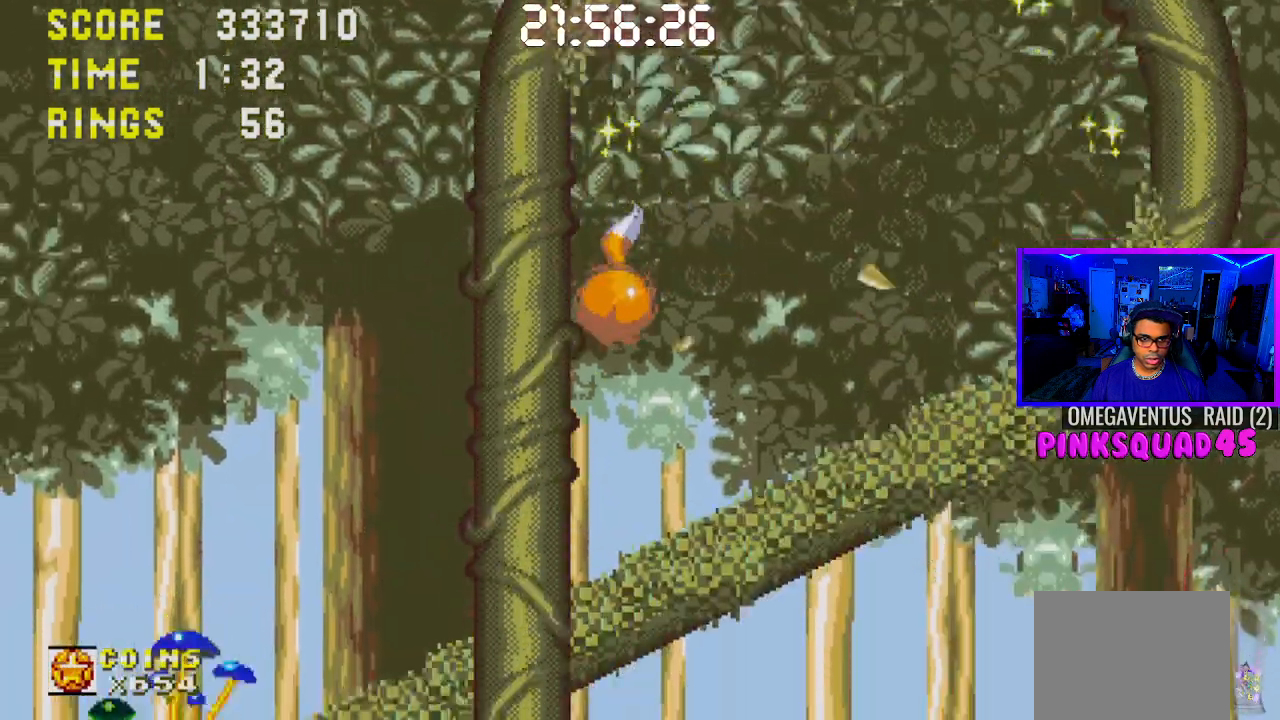
{"buttons": ["DPAD_DOWN"], "left_stick": "center", "right_stick": "center", "events": []}
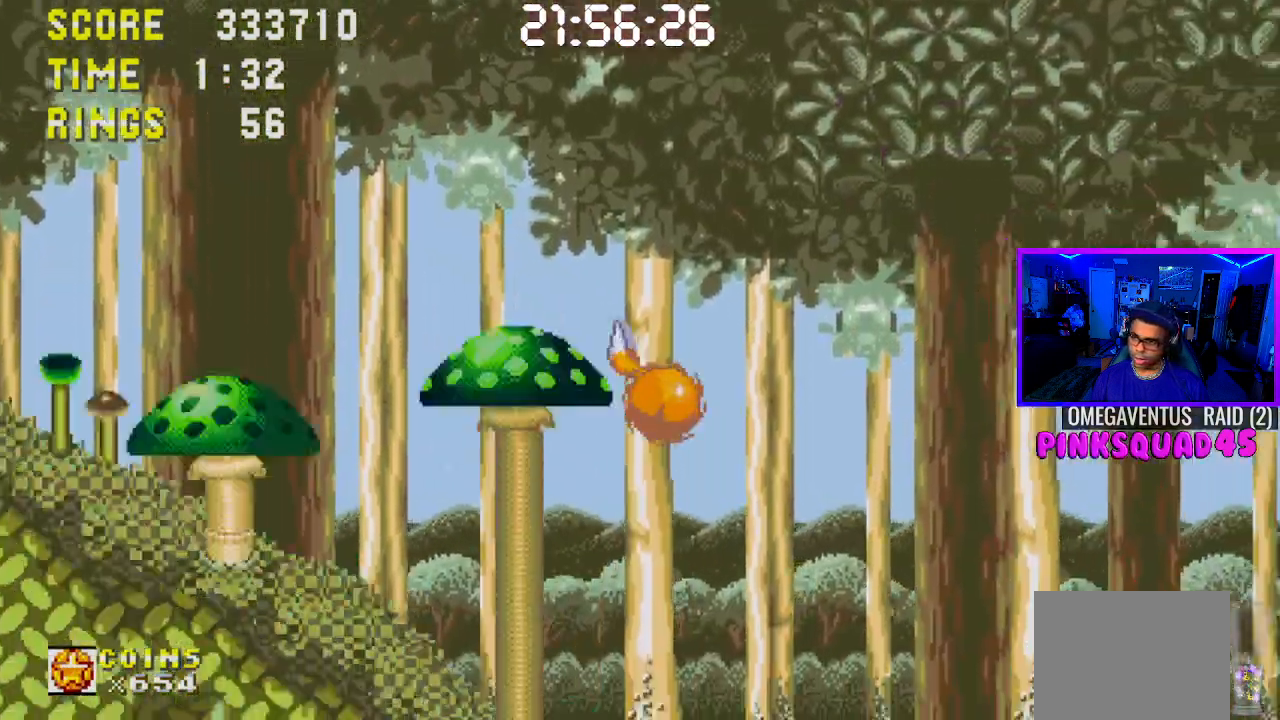
{"buttons": ["DPAD_DOWN", "DPAD_RIGHT"], "left_stick": "center", "right_stick": "center", "events": [[50, "DPAD_RIGHT", "down"]]}
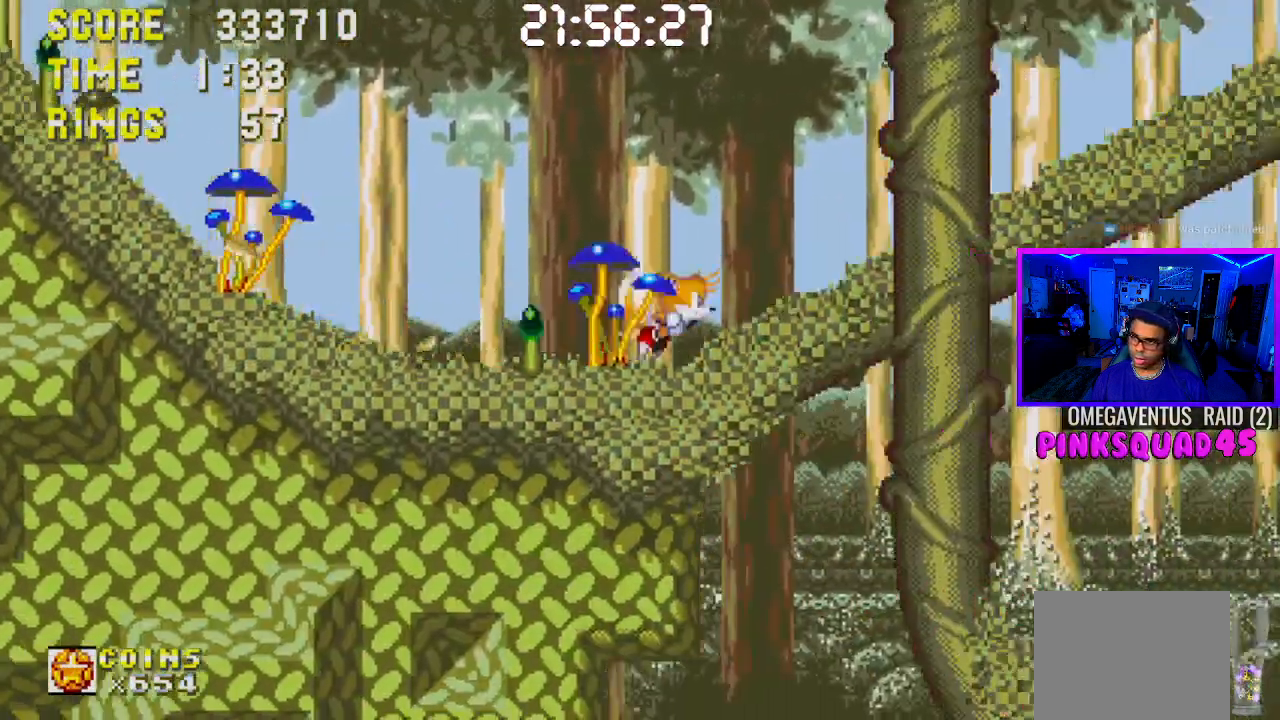
{"buttons": ["DPAD_DOWN"], "left_stick": "center", "right_stick": "center", "events": [[67, "DPAD_RIGHT", "up"]]}
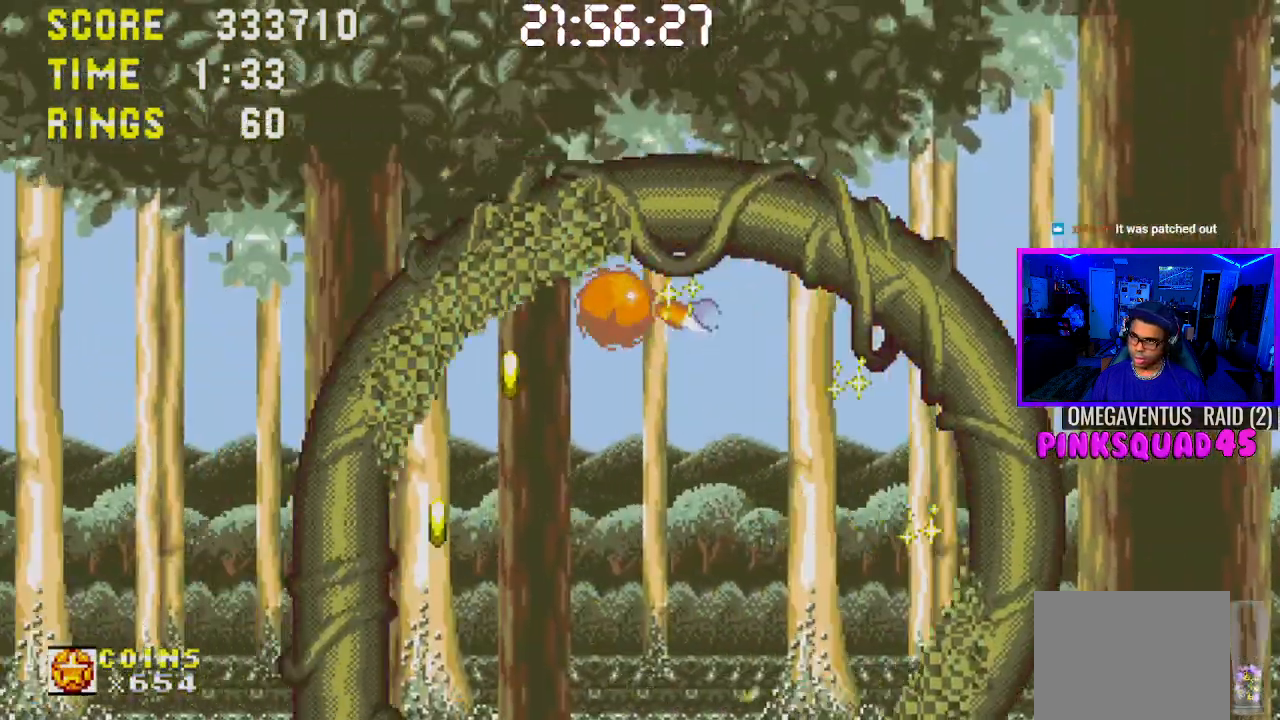
{"buttons": ["DPAD_DOWN"], "left_stick": "center", "right_stick": "center", "events": []}
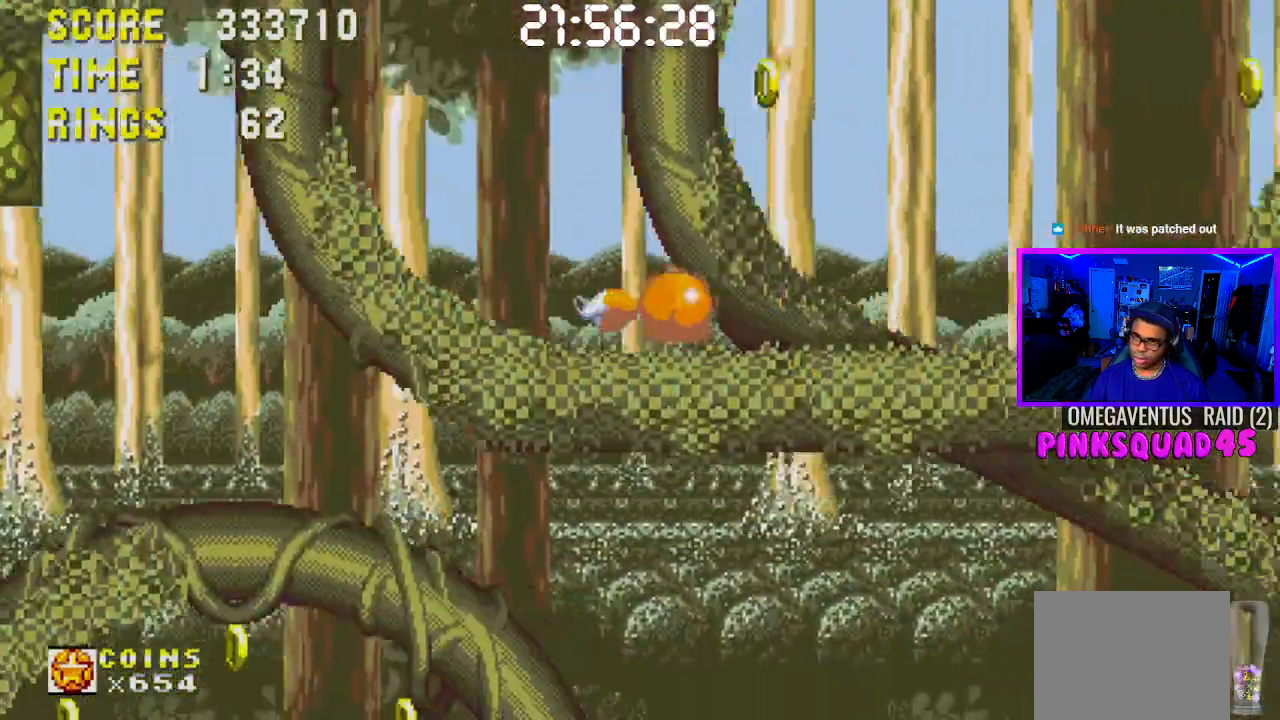
{"buttons": ["DPAD_DOWN"], "left_stick": "center", "right_stick": "center", "events": []}
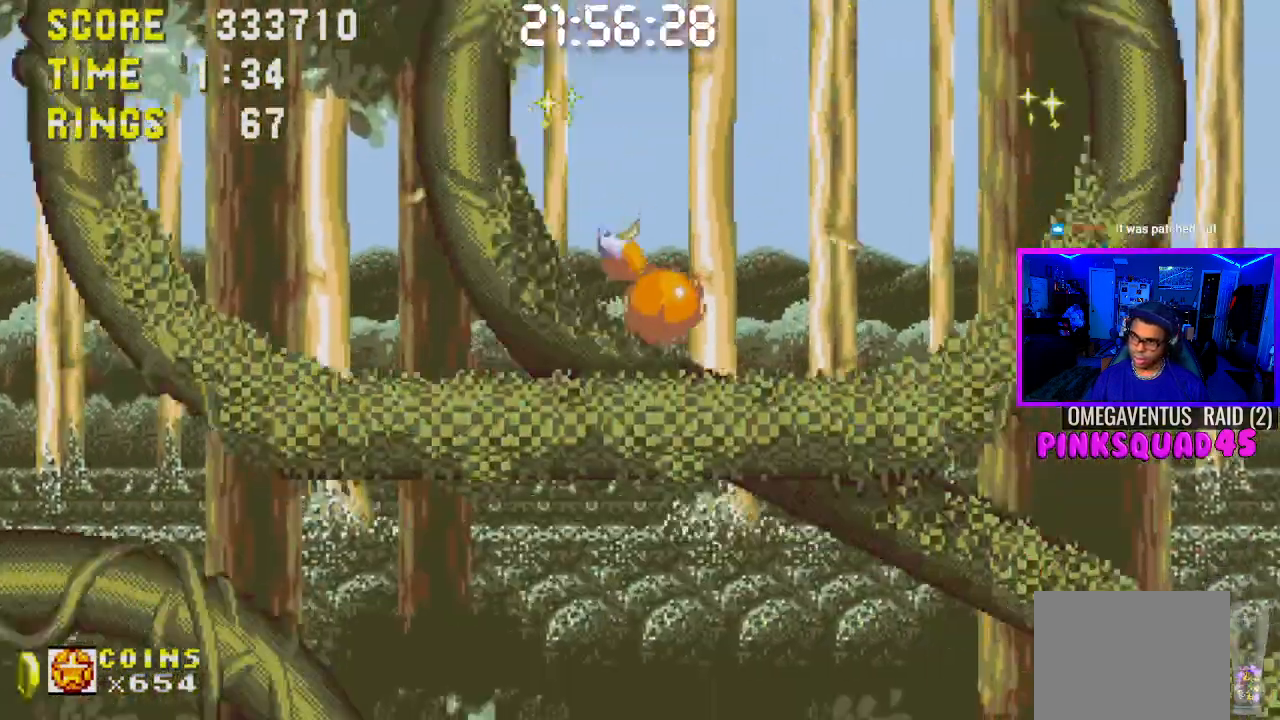
{"buttons": ["DPAD_DOWN", "DPAD_RIGHT"], "left_stick": "center", "right_stick": "center", "events": [[67, "DPAD_RIGHT", "down"]]}
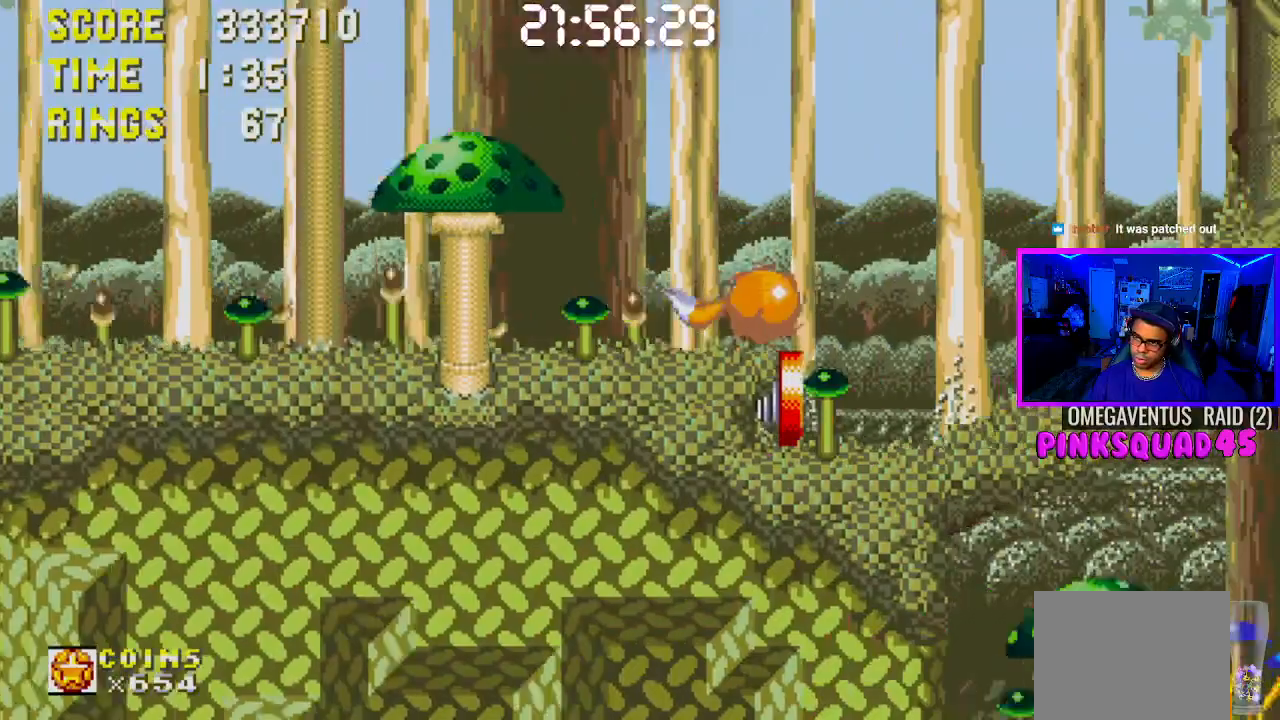
{"buttons": ["CROSS"], "left_stick": "center", "right_stick": "center", "events": [[133, "DPAD_RIGHT", "up"], [367, "DPAD_DOWN", "up"], [467, "CROSS", "down"]]}
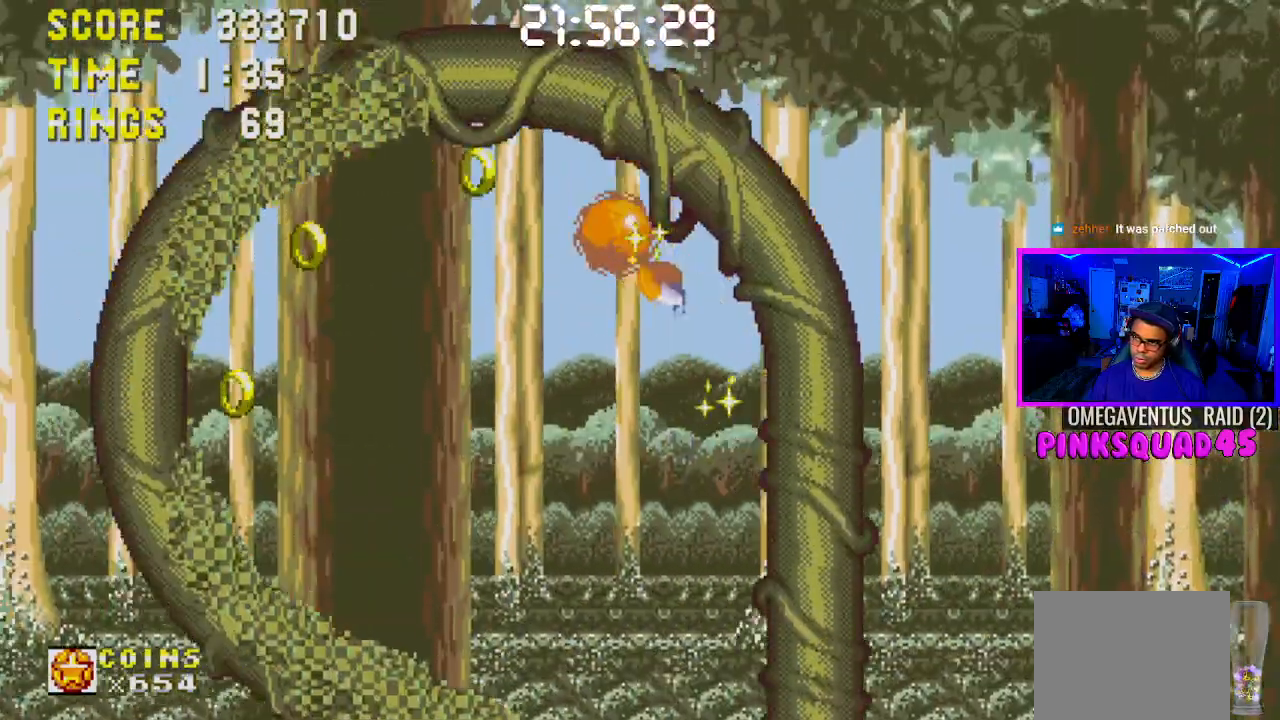
{"buttons": ["DPAD_DOWN"], "left_stick": "center", "right_stick": "center", "events": [[33, "DPAD_RIGHT", "down"], [100, "CROSS", "up"], [100, "DPAD_RIGHT", "up"], [317, "DPAD_DOWN", "down"]]}
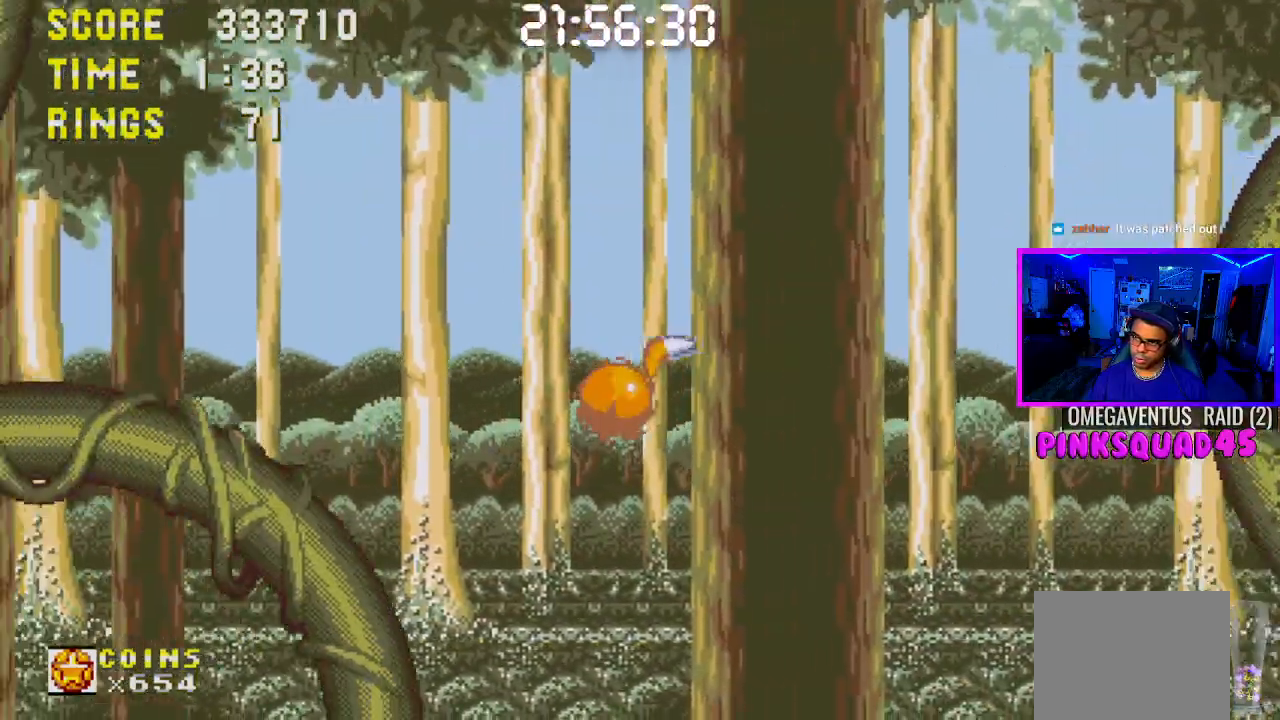
{"buttons": [], "left_stick": "center", "right_stick": "center", "events": [[17, "DPAD_DOWN", "up"]]}
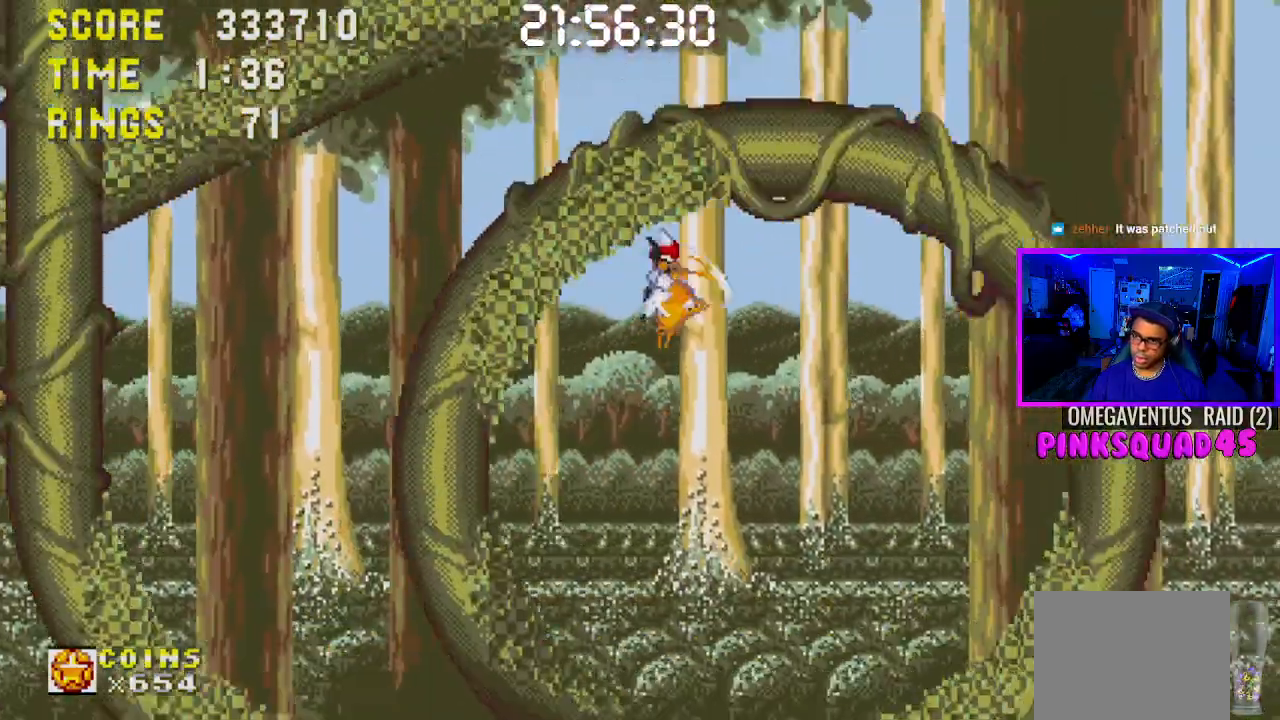
{"buttons": ["DPAD_DOWN"], "left_stick": "center", "right_stick": "center", "events": [[433, "DPAD_DOWN", "down"]]}
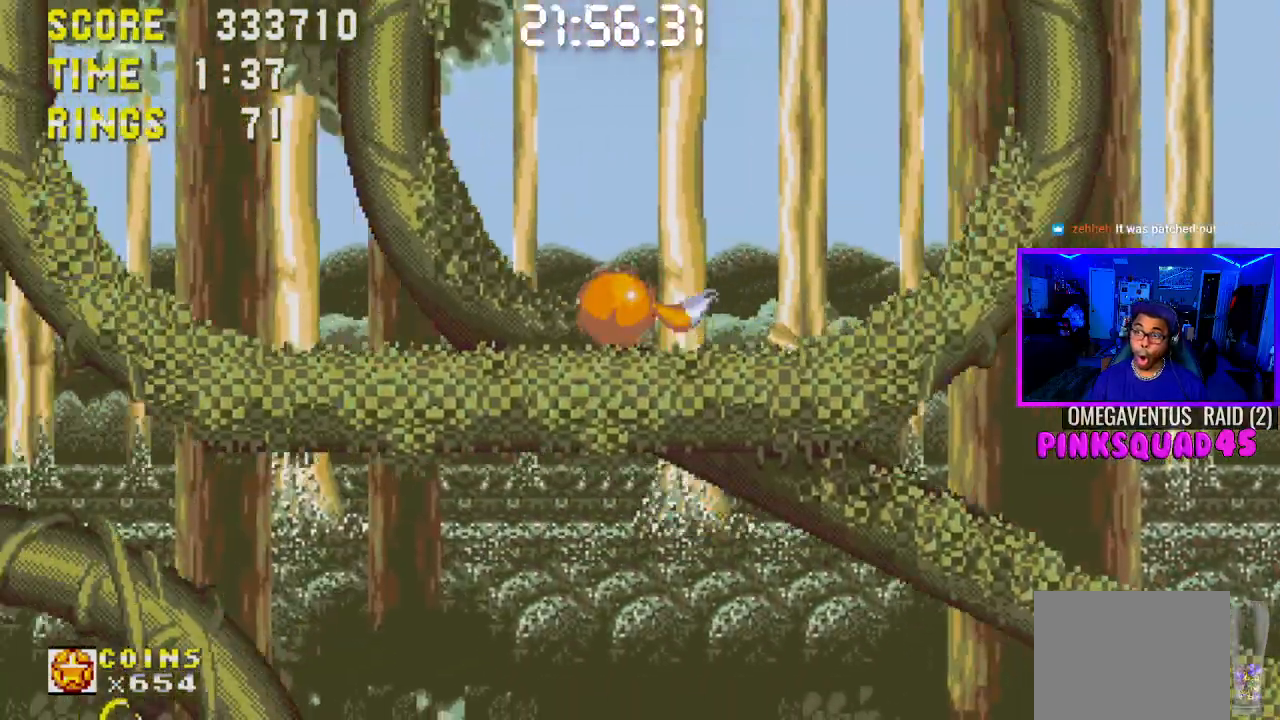
{"buttons": [], "left_stick": "center", "right_stick": "center", "events": [[167, "DPAD_DOWN", "up"], [367, "CROSS", "down"], [450, "CROSS", "up"]]}
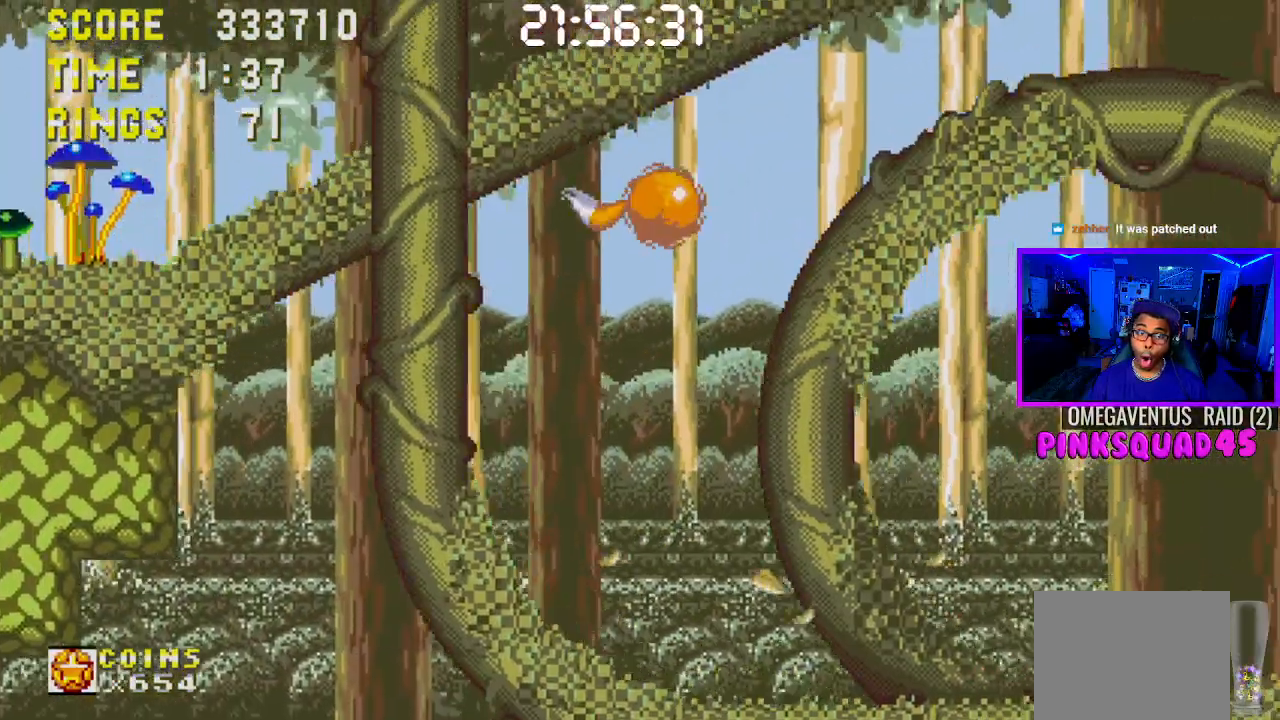
{"buttons": [], "left_stick": "center", "right_stick": "center", "events": [[300, "DPAD_LEFT", "down"], [383, "DPAD_LEFT", "up"]]}
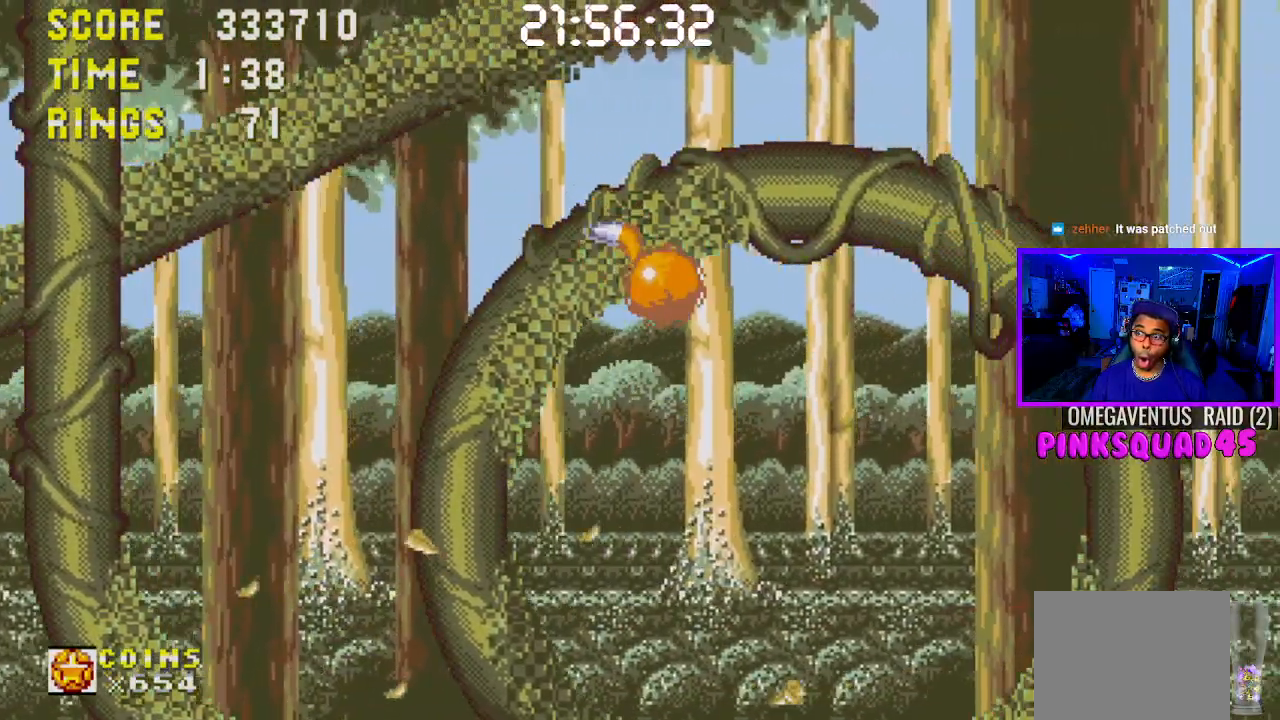
{"buttons": ["DPAD_LEFT"], "left_stick": "center", "right_stick": "center", "events": [[200, "DPAD_LEFT", "down"]]}